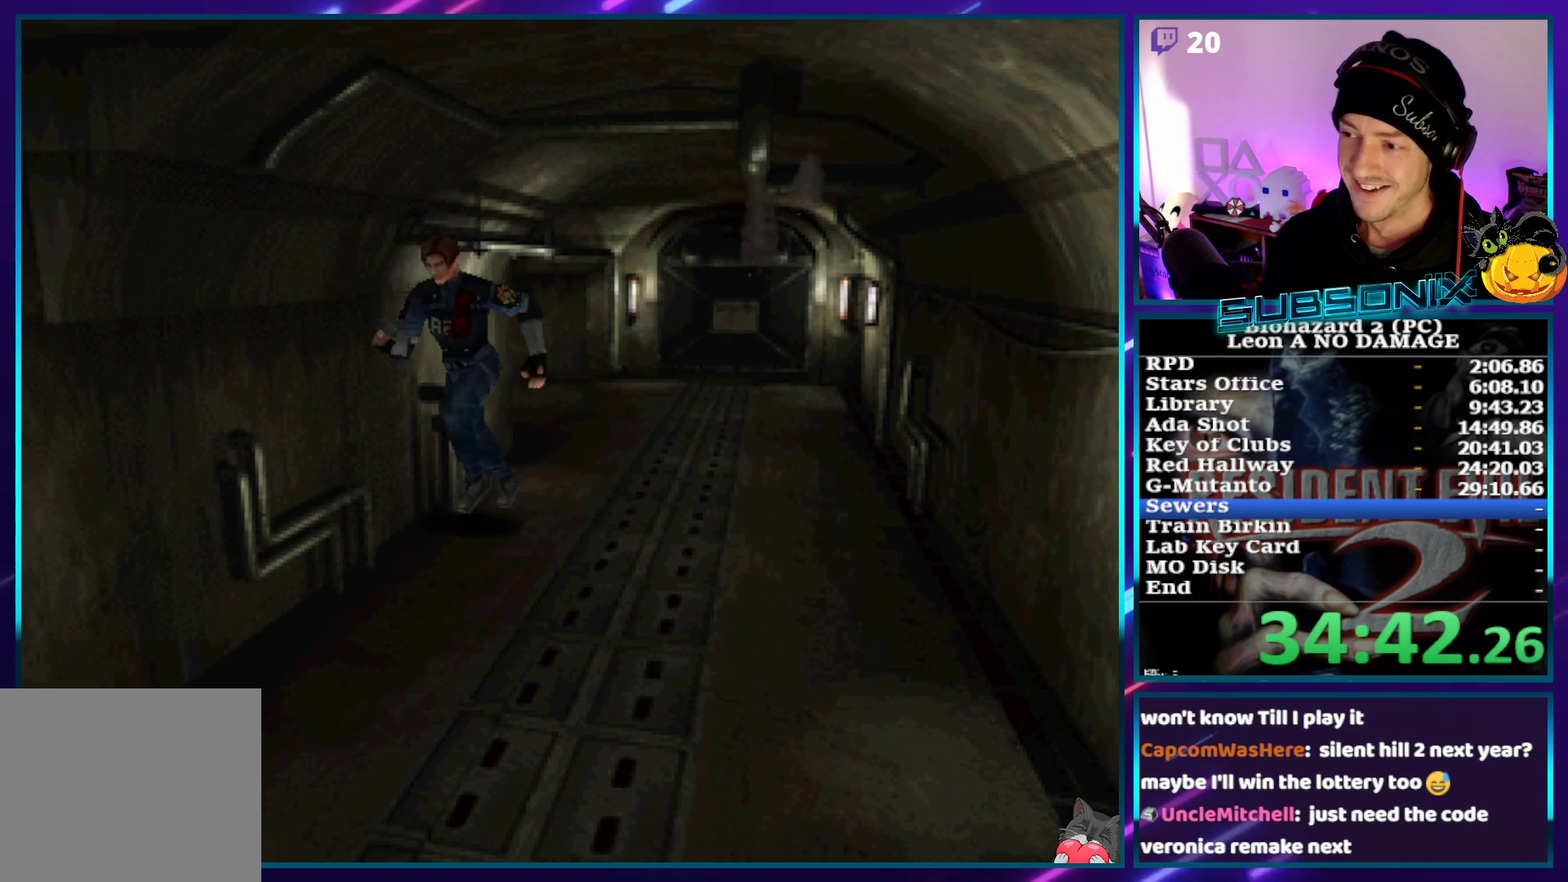
Gameplay with a controller (PlayStation layout); each line is a JSON object with the inputs held at the frame after it. "events" lists button and stick changes between this image and that frame as [ms after this image, input, new state], when the widget could be followed in between. Not read: L3 R3 START.
{"buttons": ["SQUARE", "DPAD_UP"], "left_stick": "center", "right_stick": "center", "events": []}
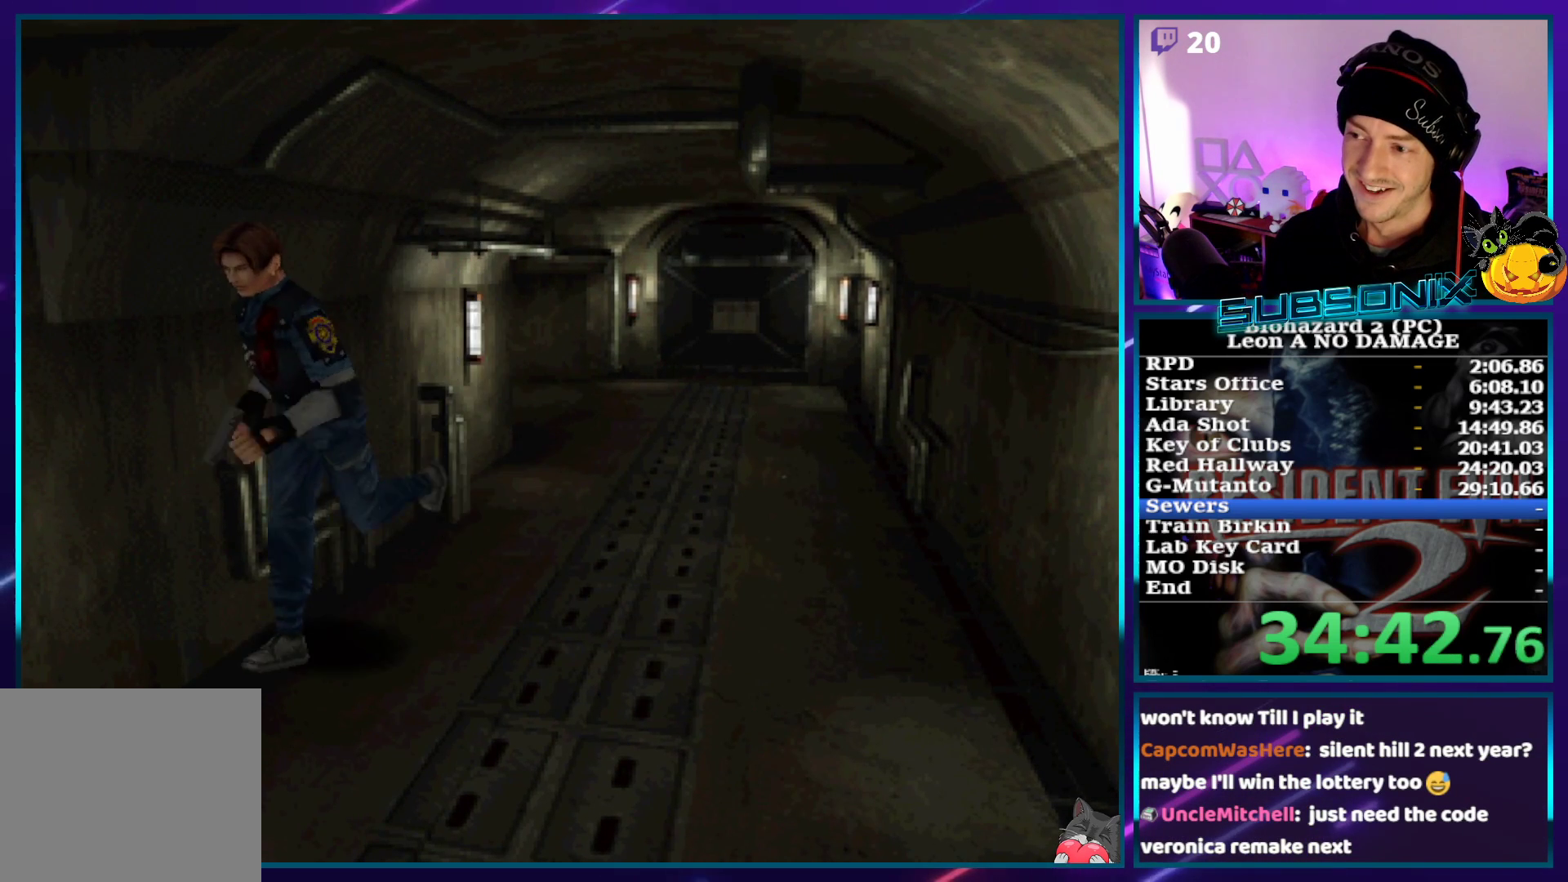
{"buttons": ["SQUARE", "DPAD_UP"], "left_stick": "center", "right_stick": "center", "events": []}
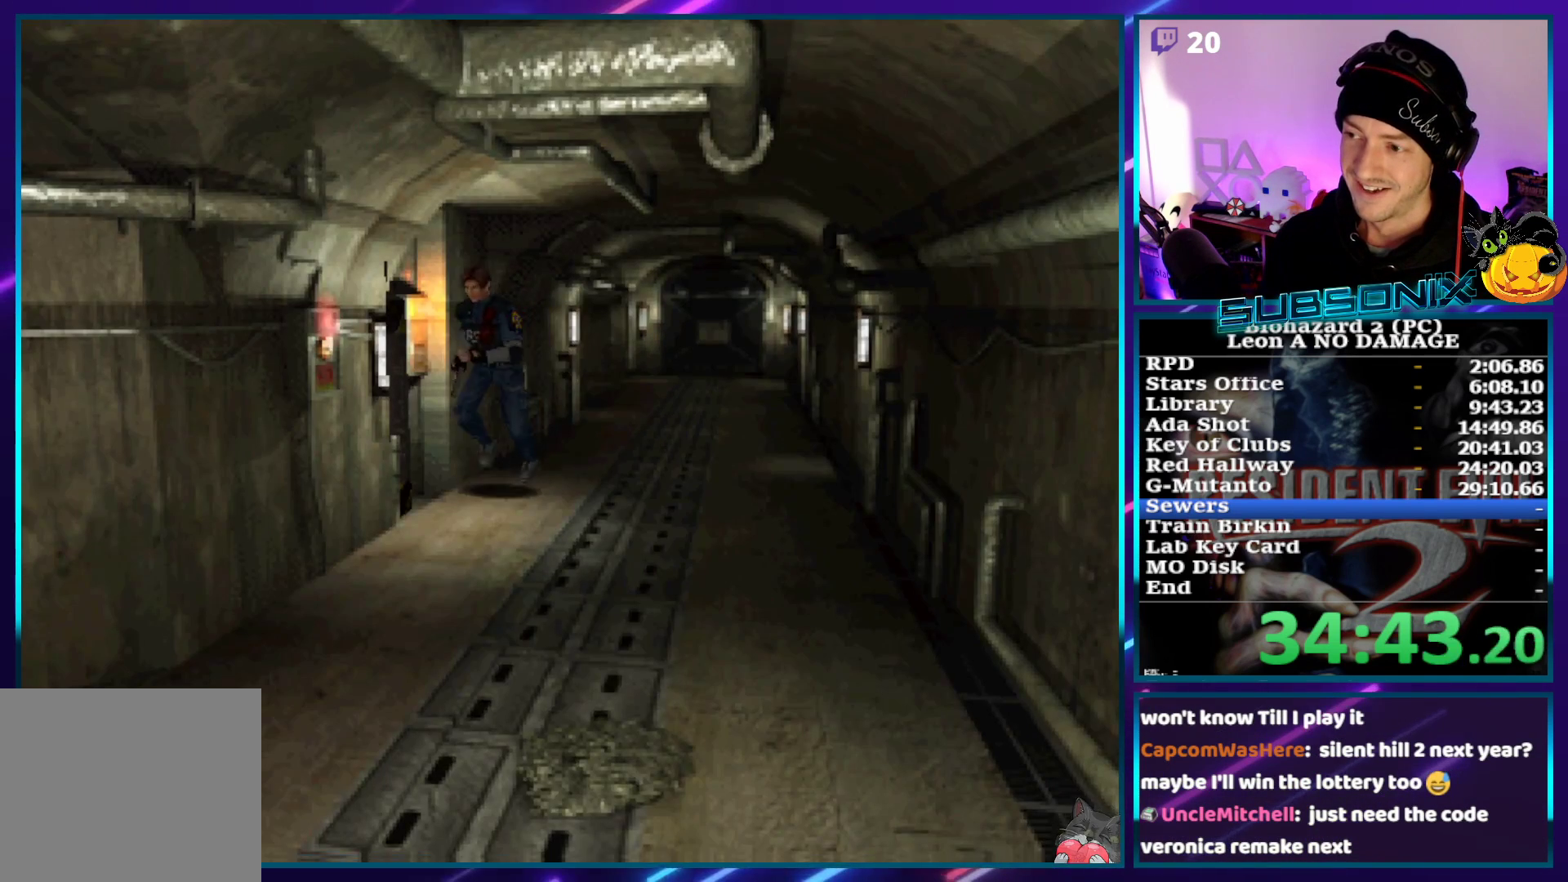
{"buttons": ["SQUARE", "DPAD_UP", "DPAD_RIGHT"], "left_stick": "center", "right_stick": "center", "events": [[267, "DPAD_RIGHT", "down"]]}
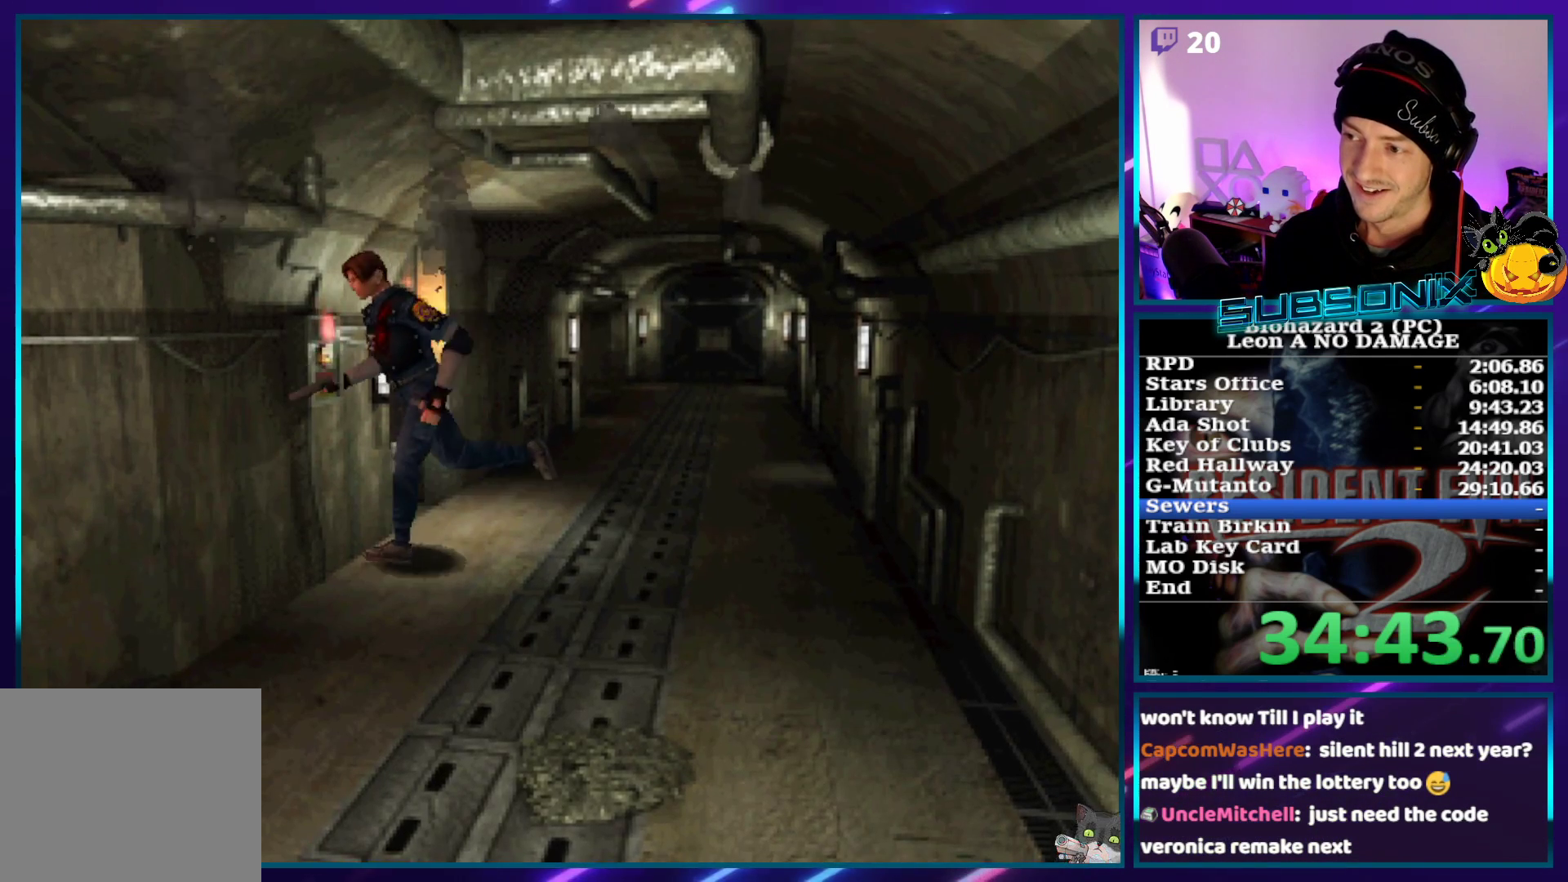
{"buttons": [], "left_stick": "center", "right_stick": "center"}
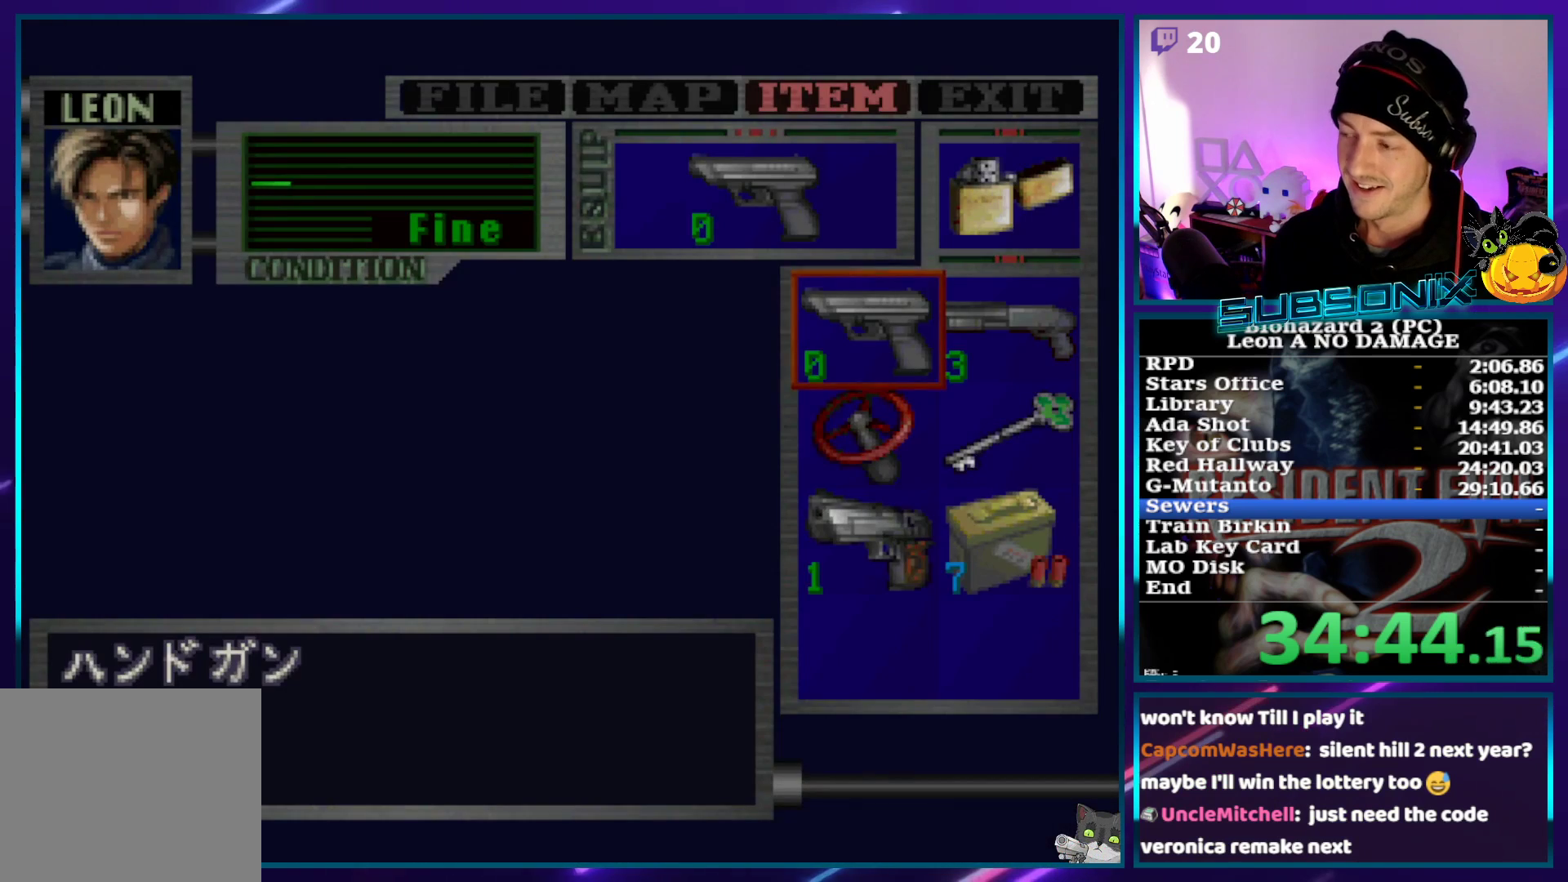
{"buttons": ["DPAD_RIGHT"], "left_stick": "center", "right_stick": "center", "events": [[433, "DPAD_RIGHT", "down"]]}
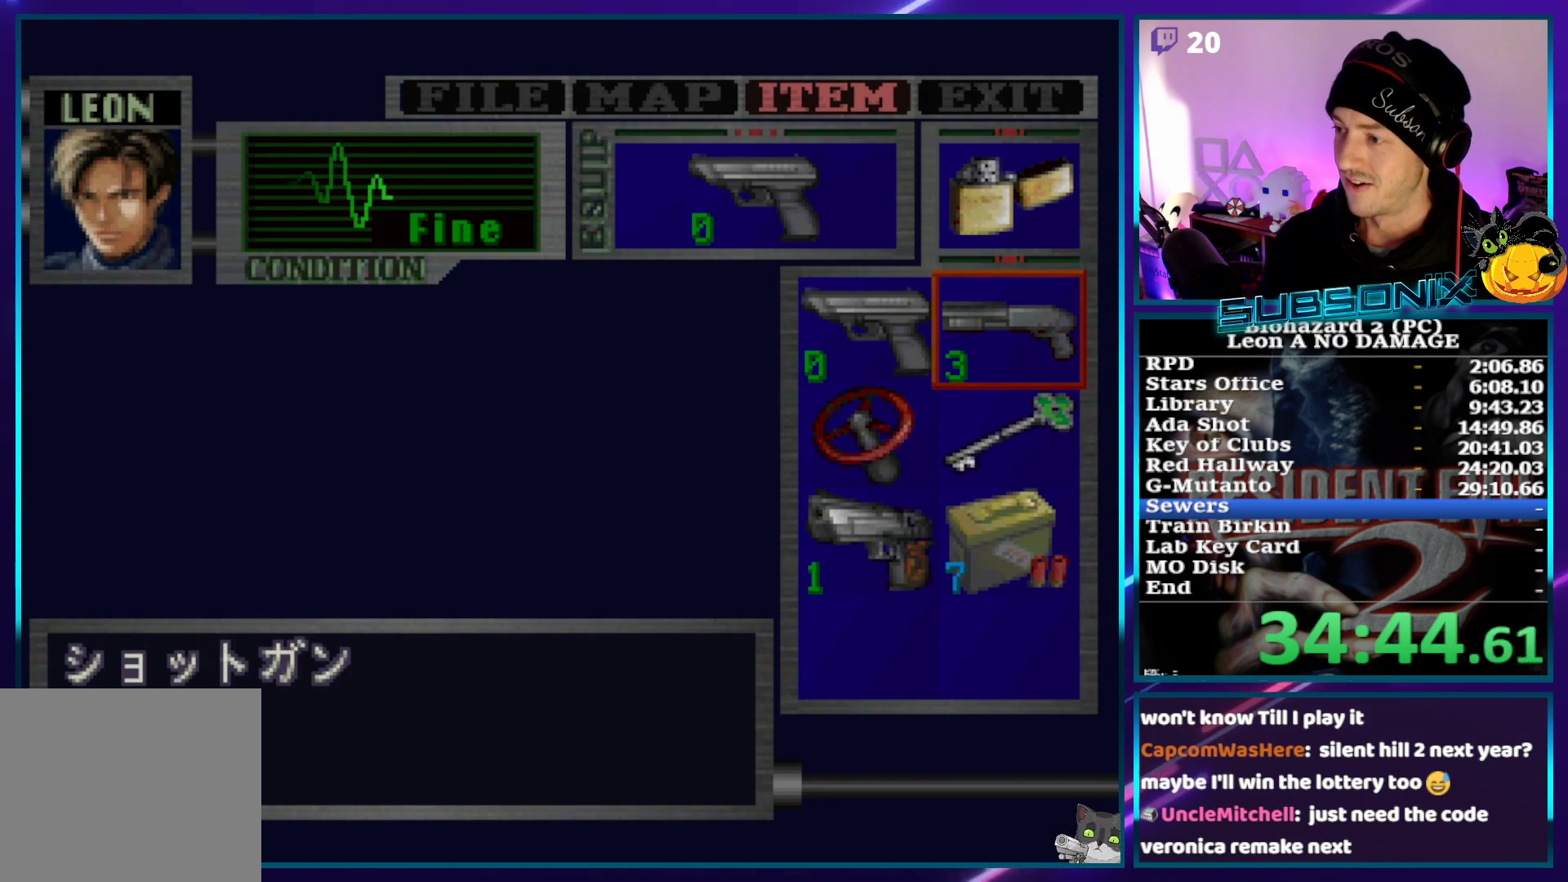
{"buttons": ["CROSS"], "left_stick": "center", "right_stick": "center", "events": [[17, "DPAD_RIGHT", "up"], [150, "CROSS", "down"], [250, "CROSS", "up"], [400, "CROSS", "down"]]}
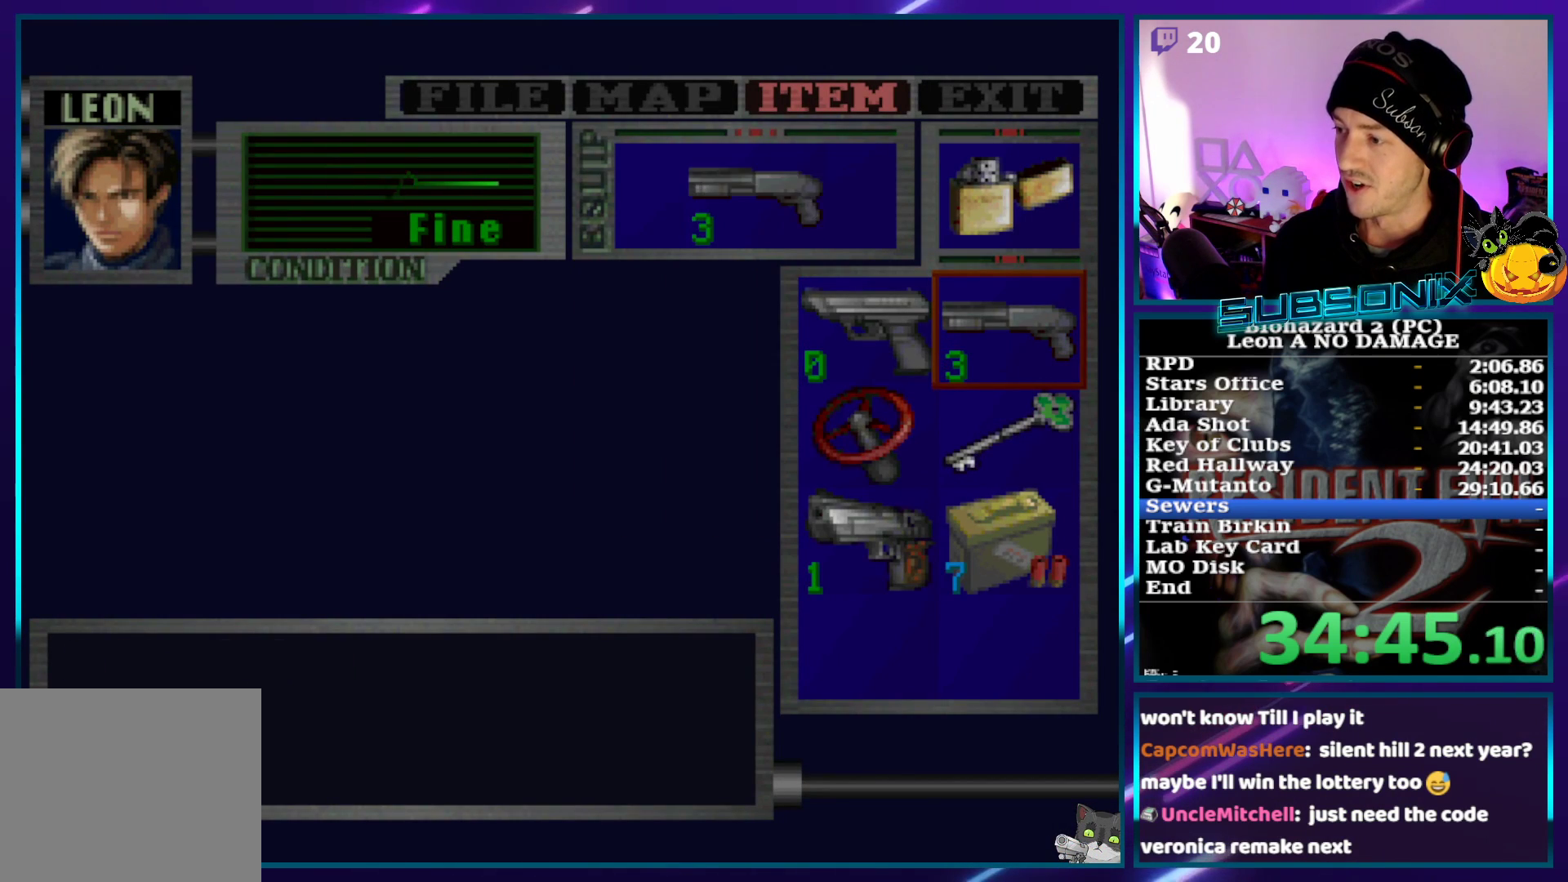
{"buttons": [], "left_stick": "center", "right_stick": "center", "events": [[33, "CROSS", "up"]]}
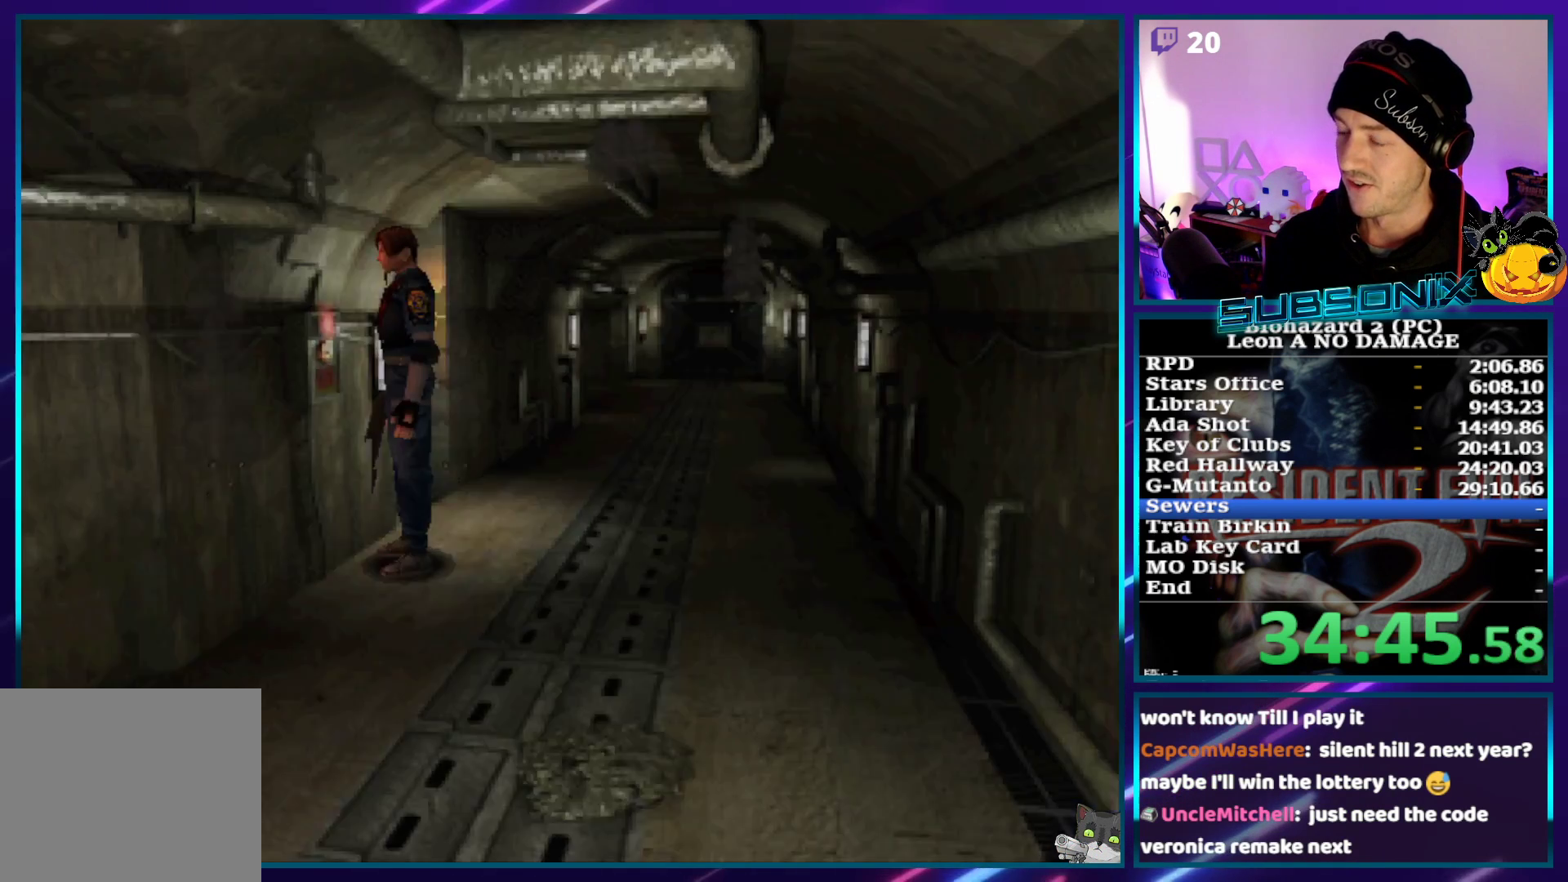
{"buttons": [], "left_stick": "center", "right_stick": "center", "events": [[233, "DPAD_RIGHT", "down"], [417, "DPAD_RIGHT", "up"]]}
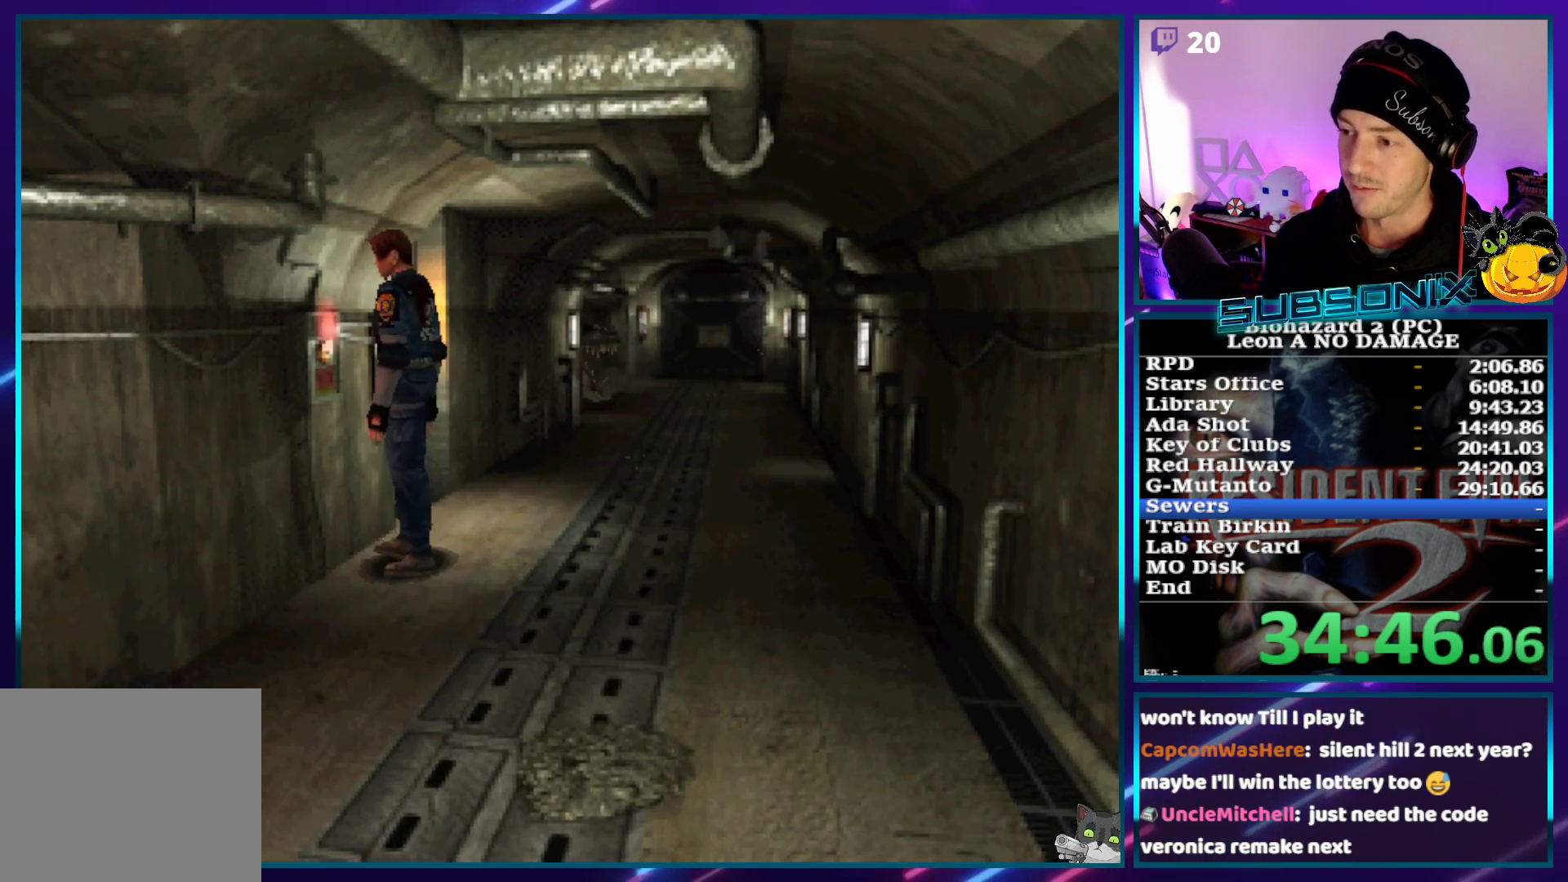
{"buttons": ["DPAD_RIGHT"], "left_stick": "center", "right_stick": "center", "events": [[250, "DPAD_RIGHT", "down"]]}
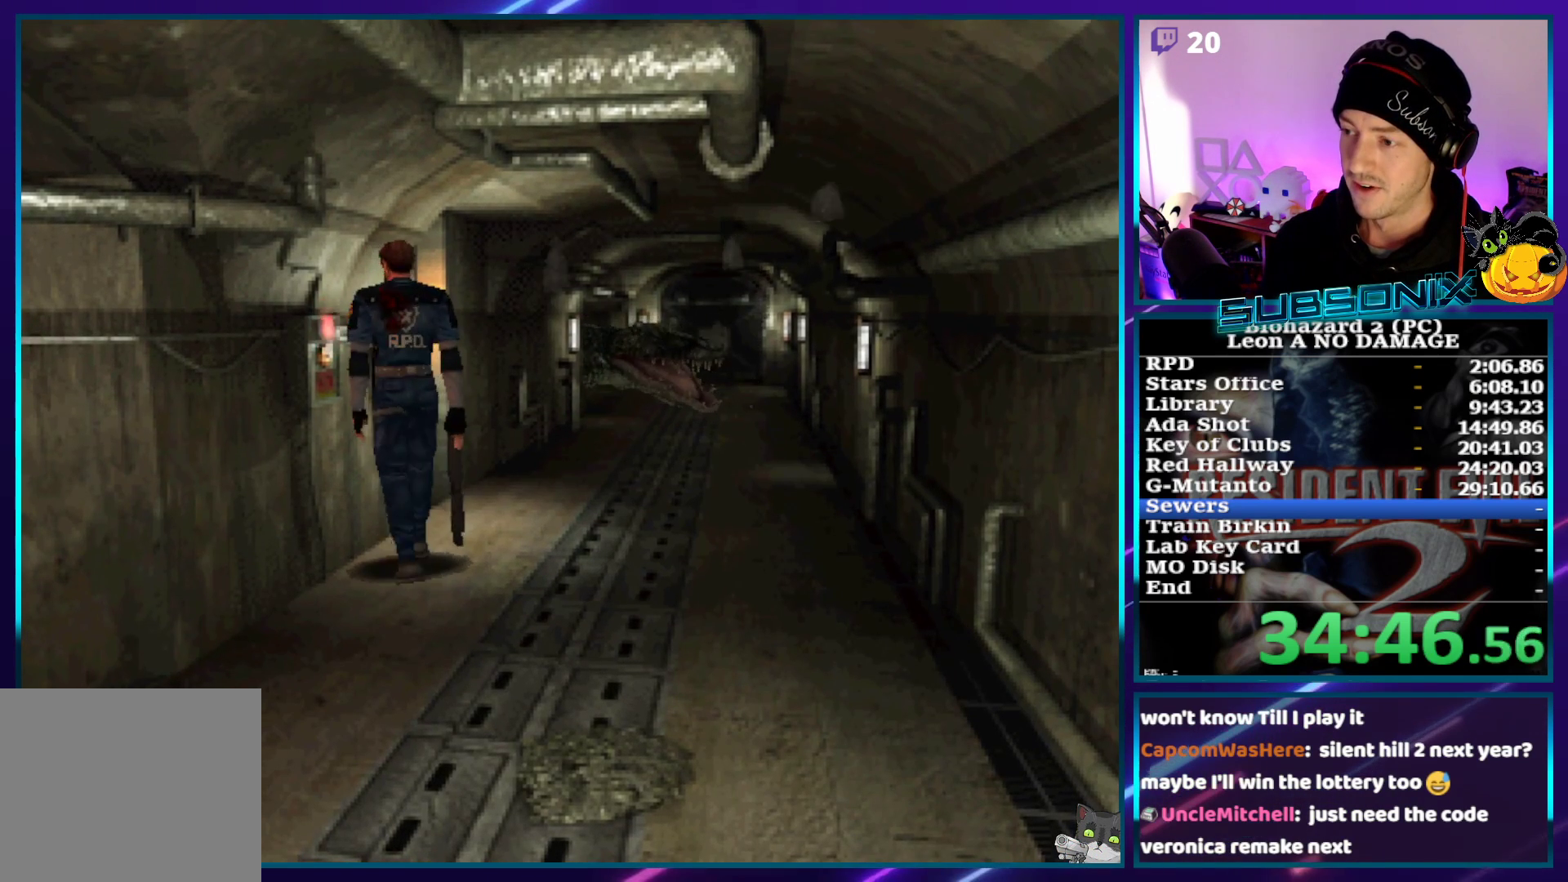
{"buttons": ["DPAD_RIGHT"], "left_stick": "center", "right_stick": "center", "events": []}
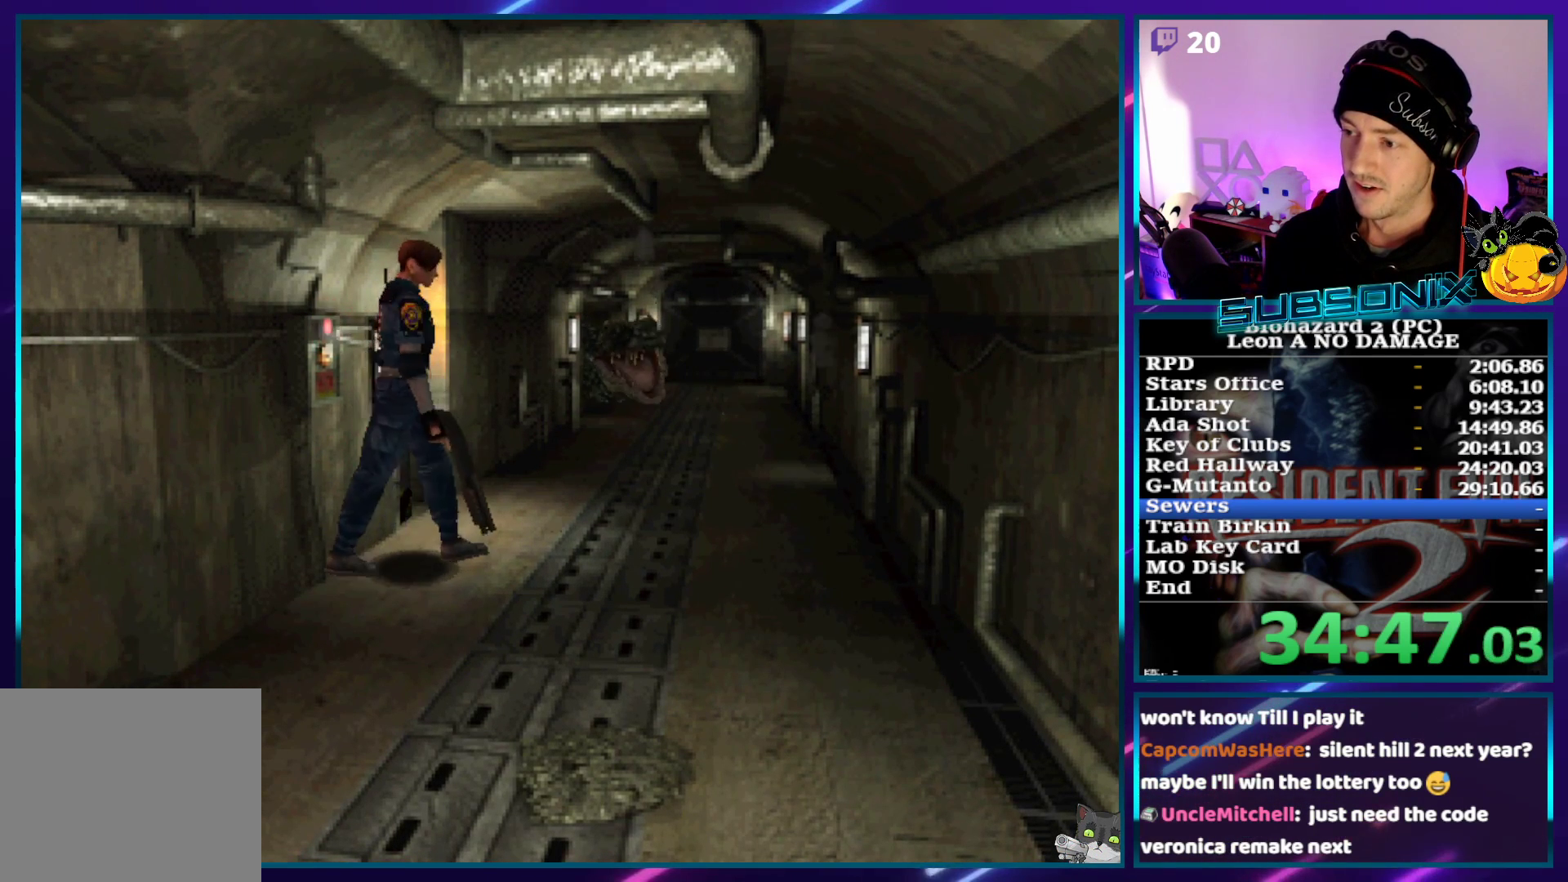
{"buttons": ["DPAD_RIGHT"], "left_stick": "center", "right_stick": "center", "events": []}
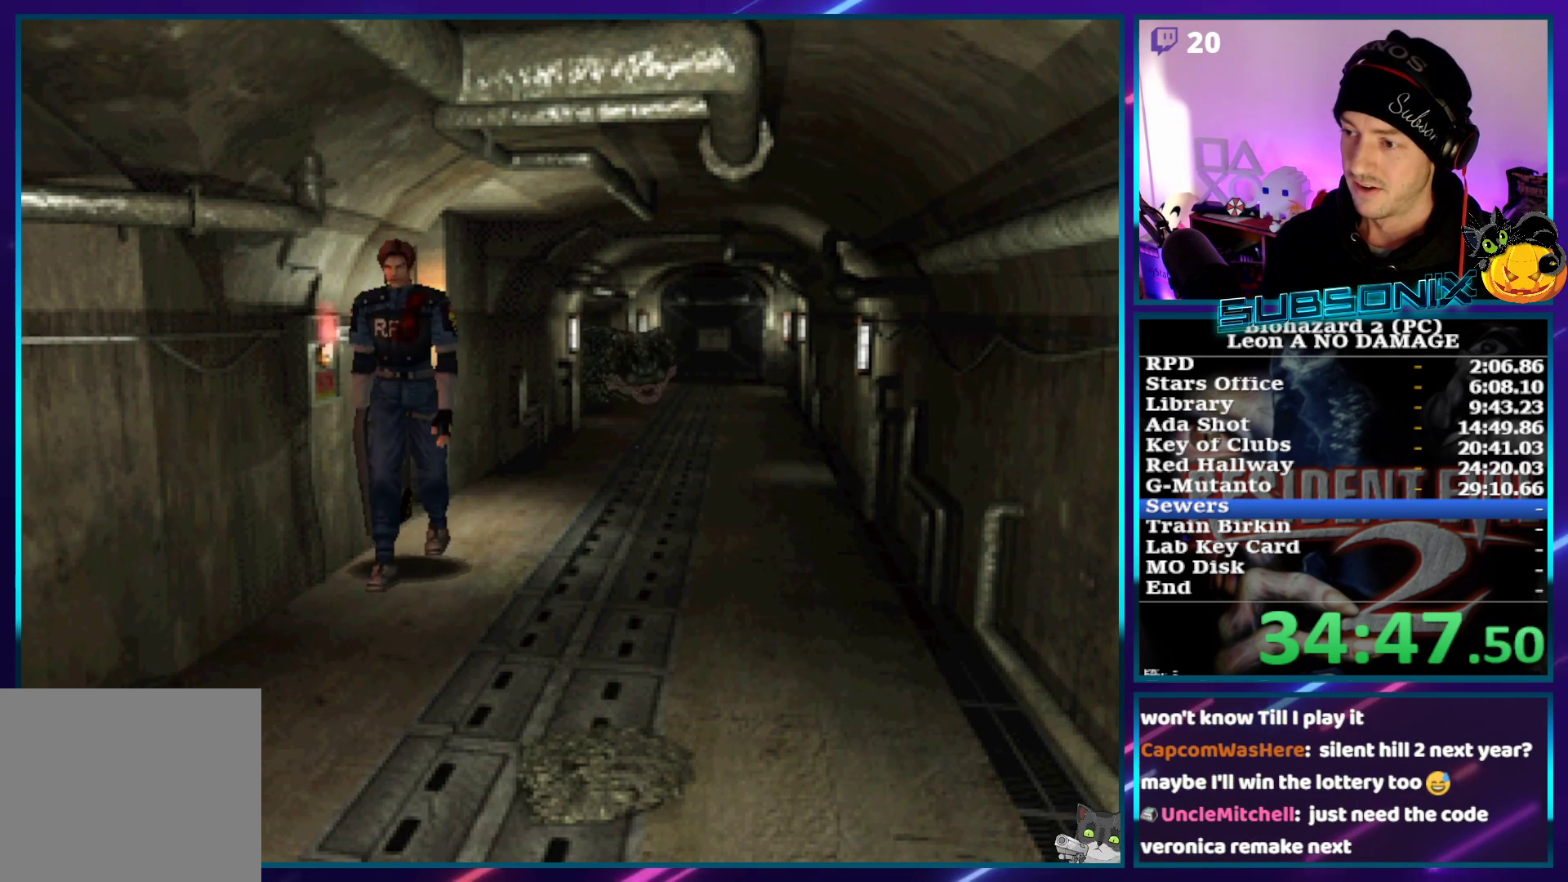
{"buttons": ["DPAD_RIGHT"], "left_stick": "center", "right_stick": "center", "events": []}
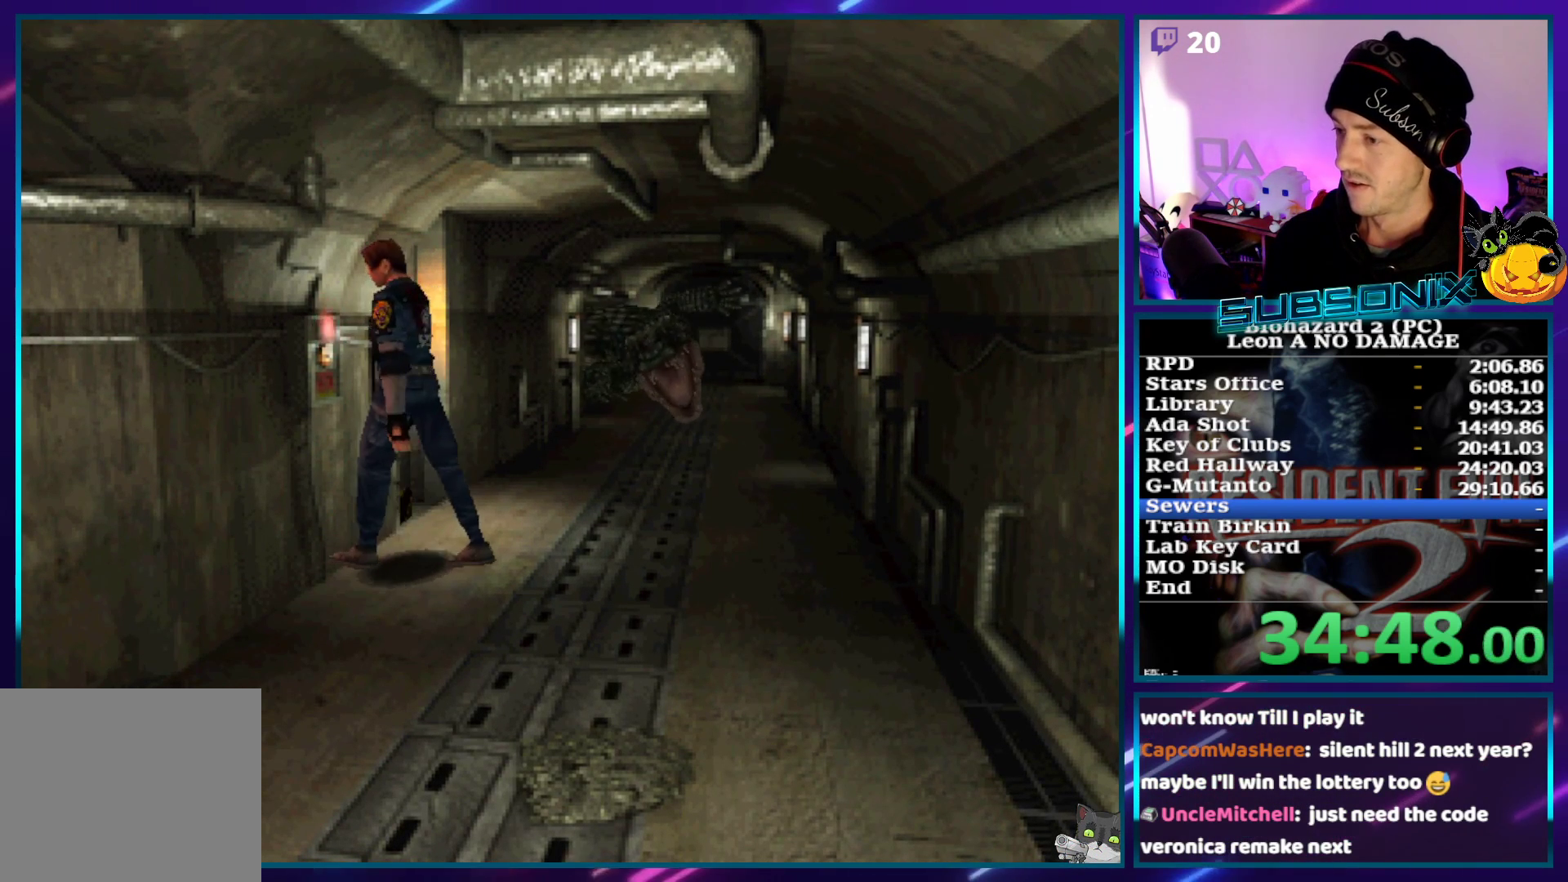
{"buttons": ["DPAD_RIGHT"], "left_stick": "center", "right_stick": "center", "events": []}